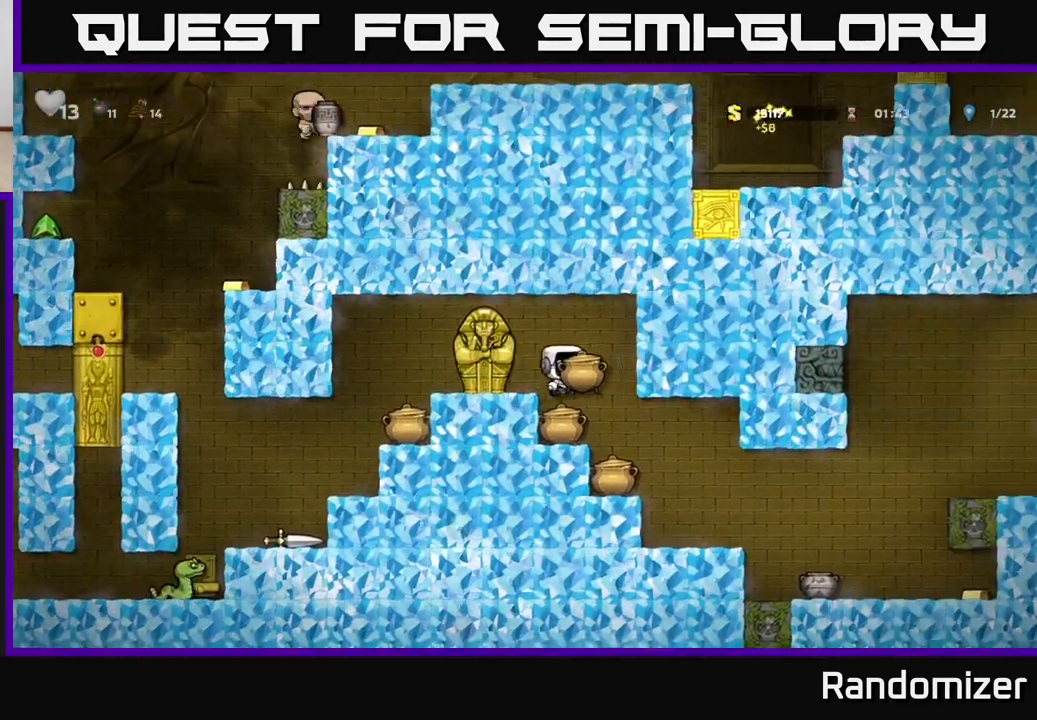
Gameplay with a controller (Xbox layout); each line is a JSON object with the inputs held at the frame after it. "events" lists button and stick changes between this image and that frame as [ms after this image, input, new state], when the widget could be followed in between.
{"buttons": [], "left_stick": "center", "right_stick": "center", "events": [[250, "left_stick", "right"], [417, "left_stick", "center"]]}
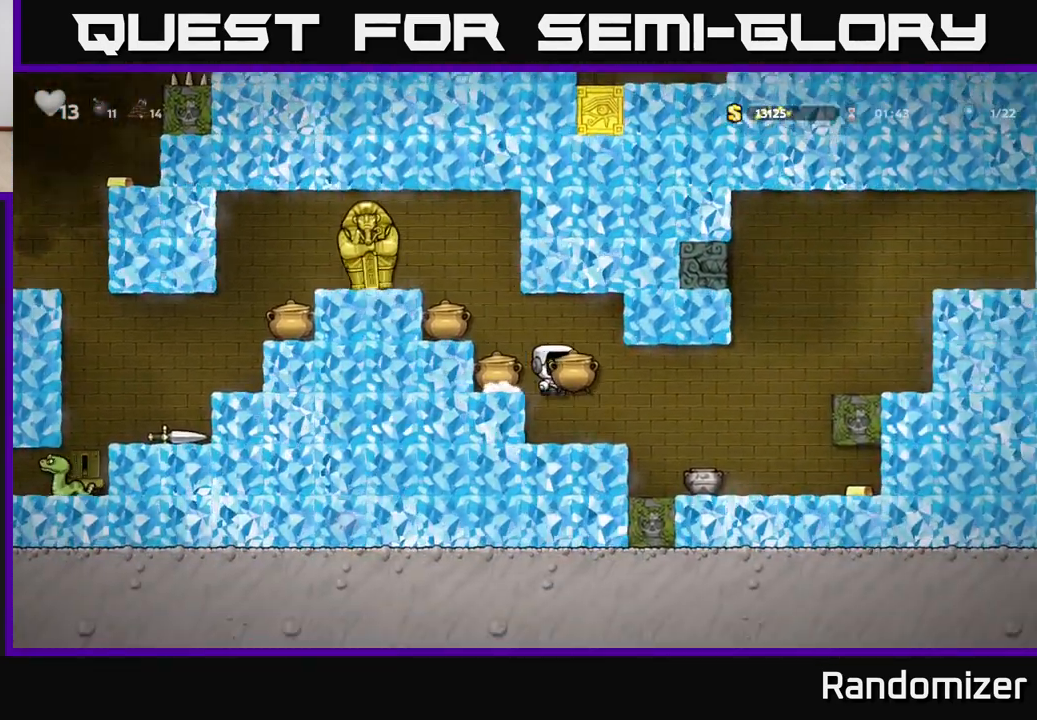
{"buttons": ["X"], "left_stick": "down", "right_stick": "center", "events": [[267, "left_stick", "right"], [417, "left_stick", "down"], [450, "X", "down"]]}
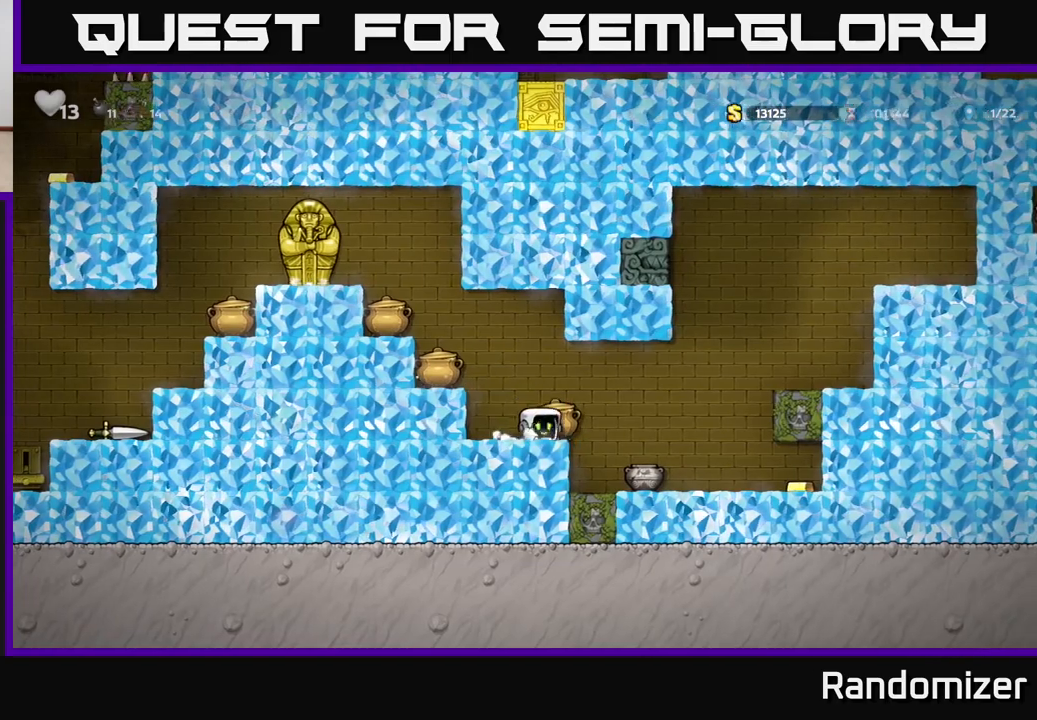
{"buttons": [], "left_stick": "center", "right_stick": "center", "events": [[33, "X", "up"], [83, "left_stick", "left"], [200, "A", "down"], [417, "A", "up"], [467, "left_stick", "center"]]}
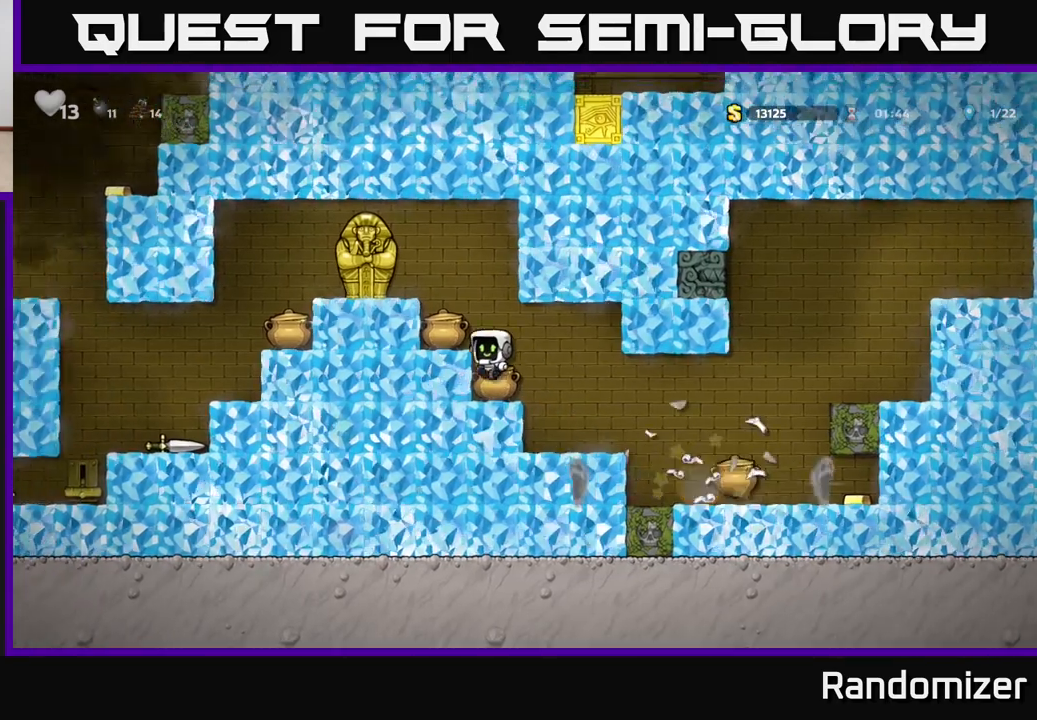
{"buttons": [], "left_stick": "center", "right_stick": "center", "events": [[150, "left_stick", "down"], [283, "X", "down"], [417, "X", "up"], [467, "left_stick", "center"]]}
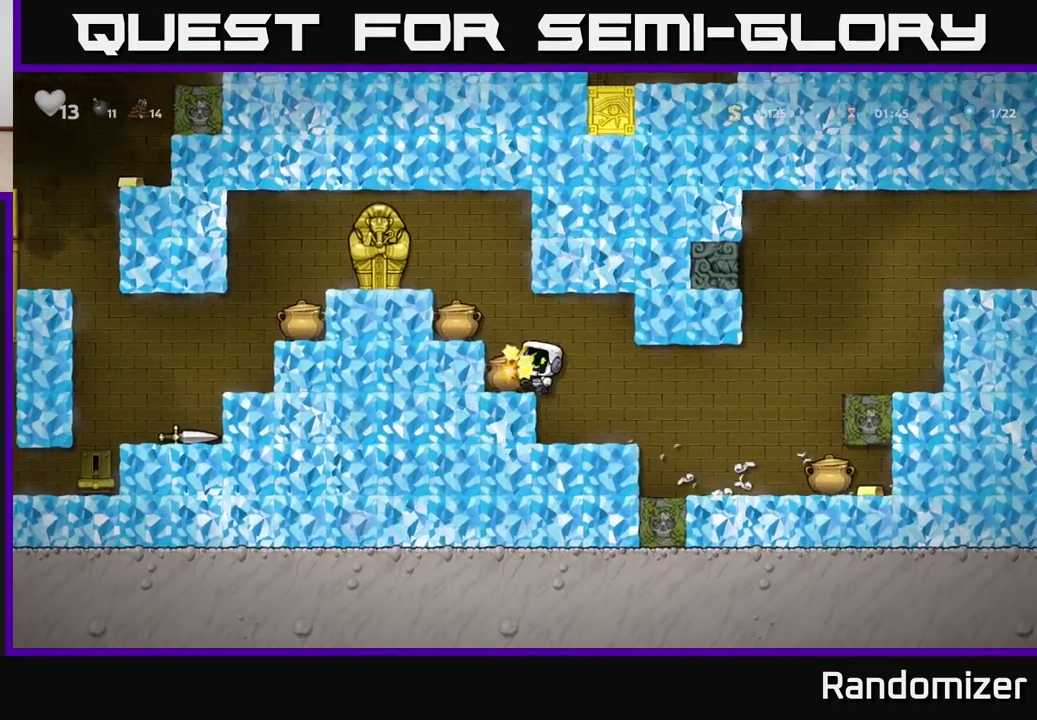
{"buttons": ["A"], "left_stick": "center", "right_stick": "center", "events": [[450, "A", "down"]]}
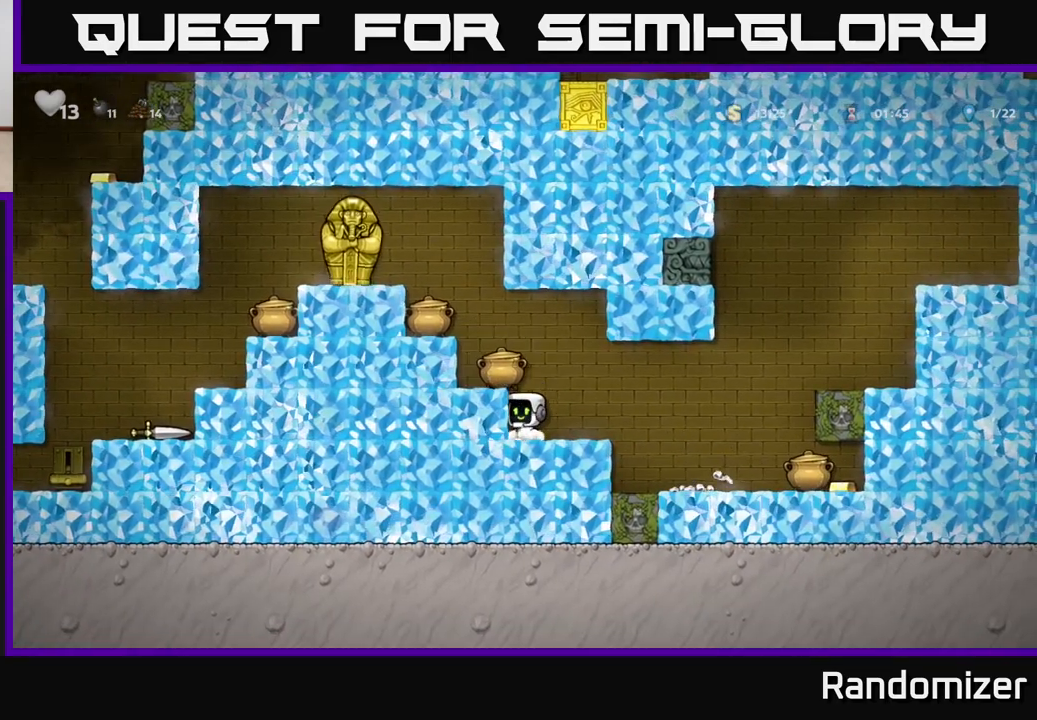
{"buttons": [], "left_stick": "down", "right_stick": "center", "events": [[117, "A", "up"], [117, "left_stick", "up-left"], [183, "left_stick", "center"], [417, "left_stick", "down"]]}
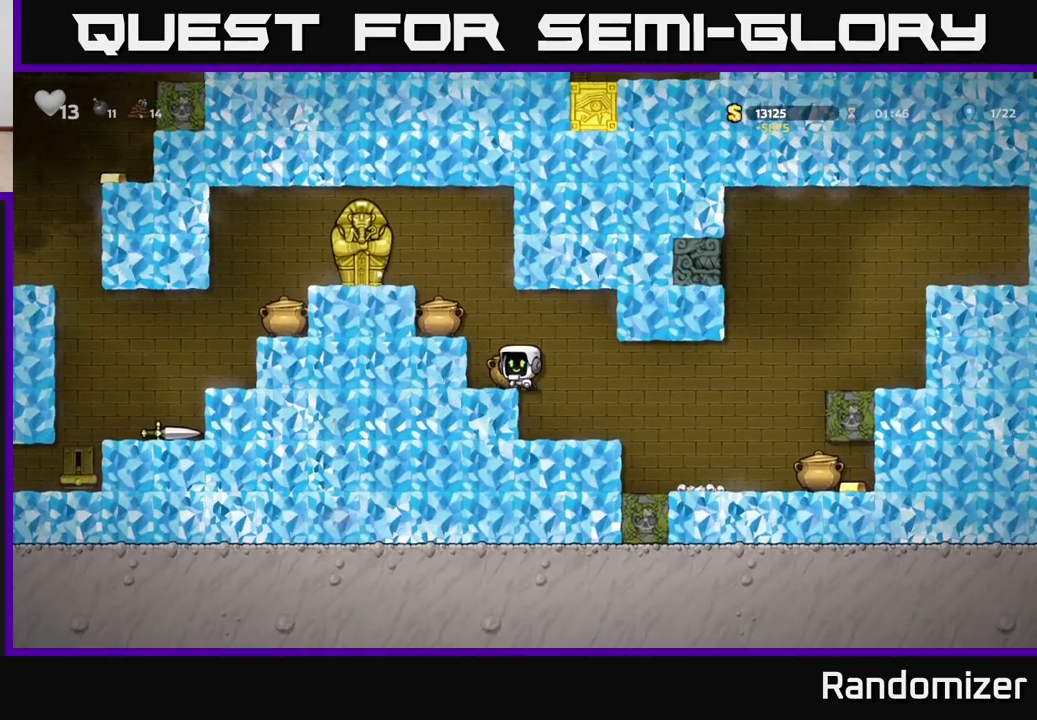
{"buttons": [], "left_stick": "center", "right_stick": "center", "events": [[17, "X", "down"], [117, "left_stick", "center"], [133, "X", "up"], [283, "left_stick", "right"], [383, "left_stick", "center"]]}
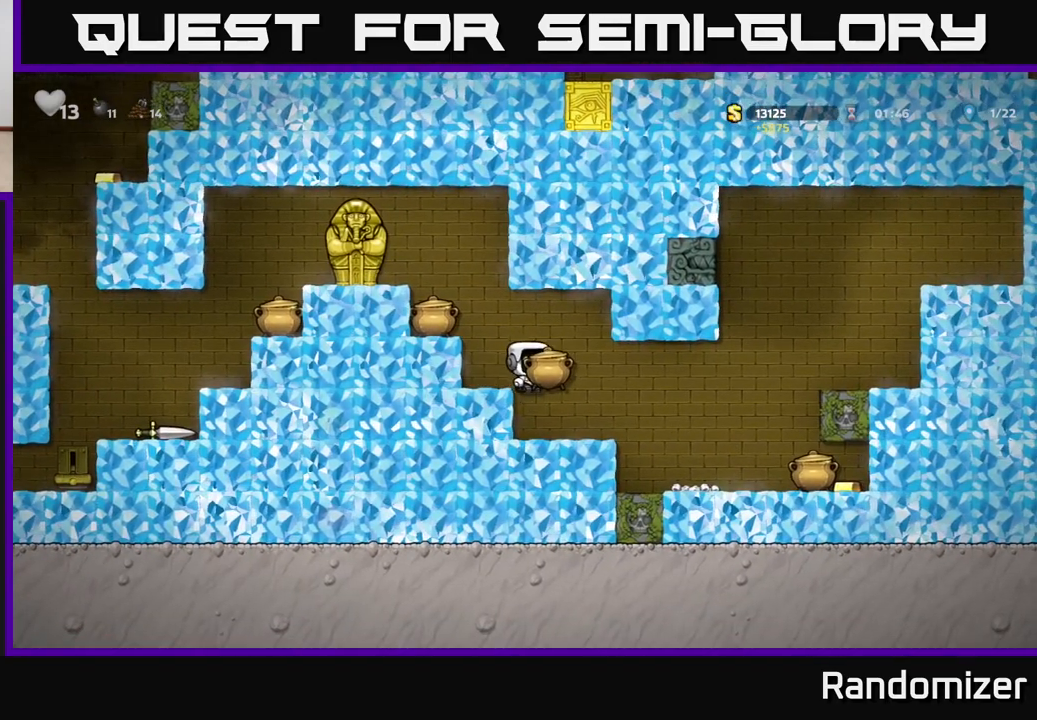
{"buttons": ["X"], "left_stick": "down", "right_stick": "center", "events": [[217, "left_stick", "right"], [417, "left_stick", "down"], [467, "X", "down"]]}
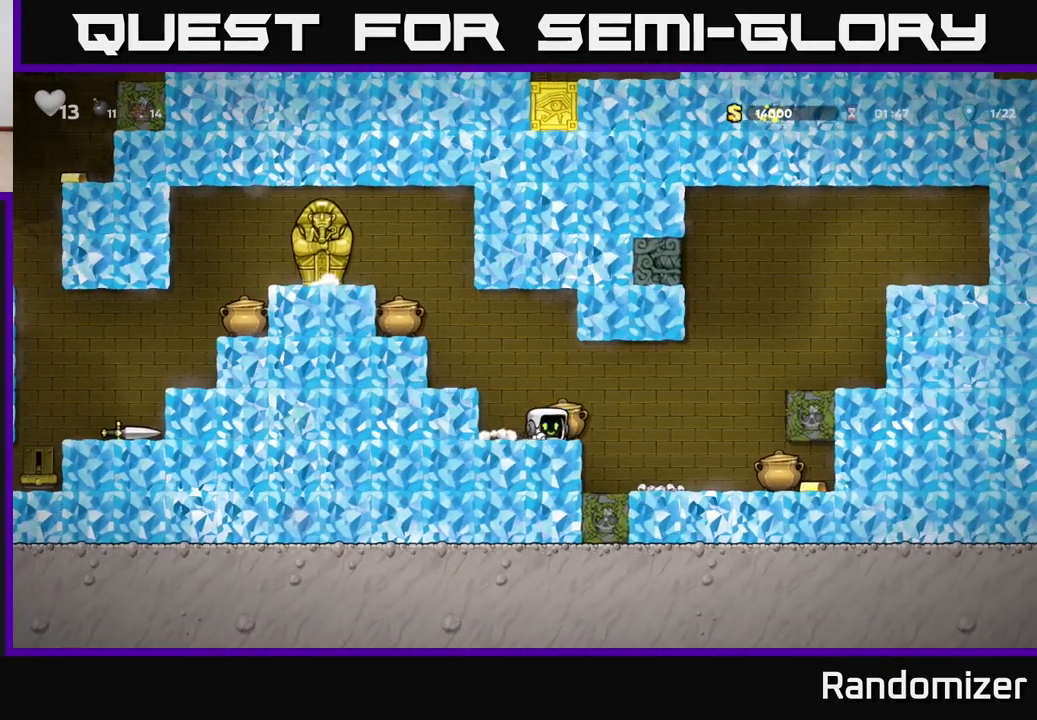
{"buttons": ["A"], "left_stick": "center", "right_stick": "center", "events": [[33, "X", "up"], [67, "left_stick", "left"], [250, "left_stick", "center"], [450, "A", "down"]]}
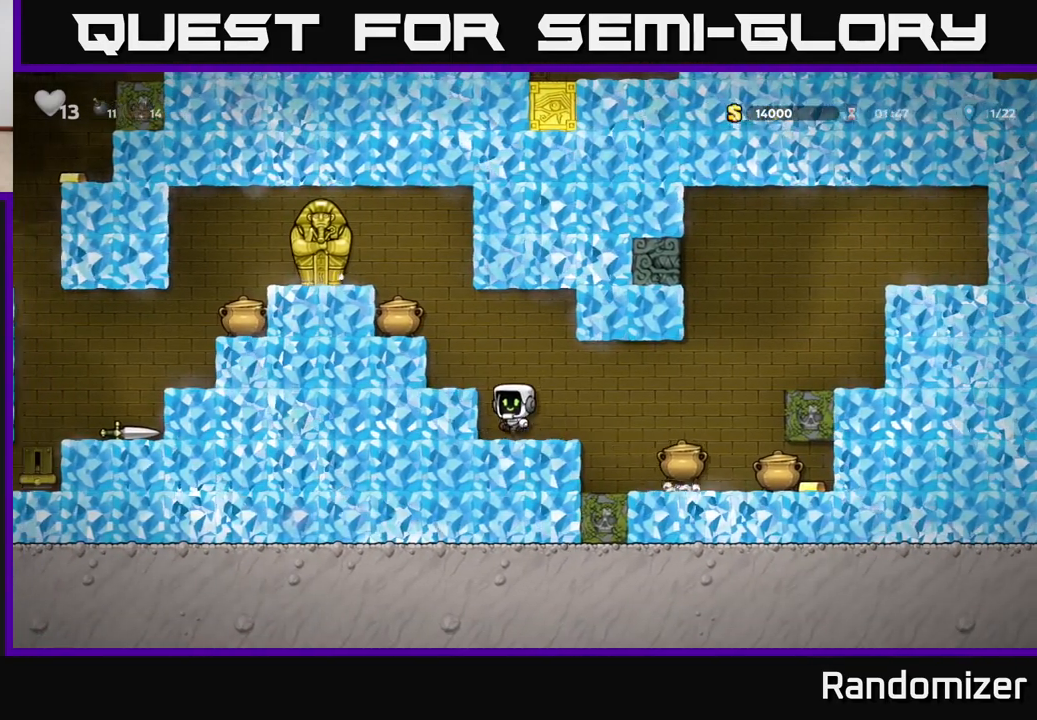
{"buttons": [], "left_stick": "center", "right_stick": "center", "events": [[33, "left_stick", "left"], [133, "A", "up"], [233, "left_stick", "center"]]}
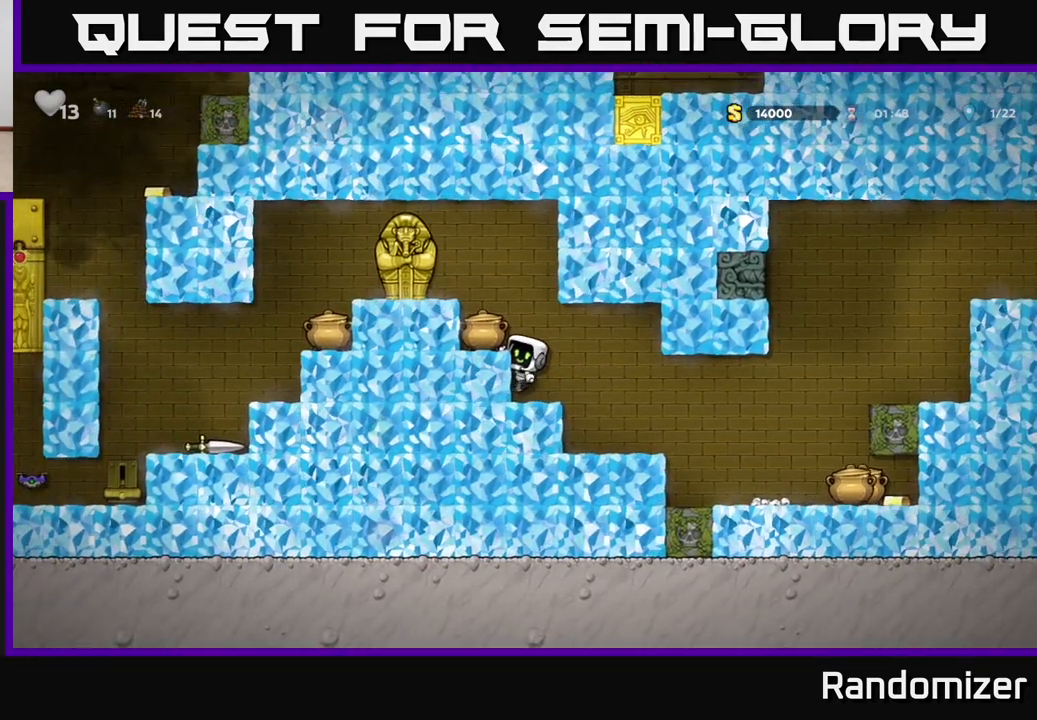
{"buttons": ["X"], "left_stick": "down", "right_stick": "center", "events": [[17, "A", "down"], [117, "A", "up"], [150, "left_stick", "up-left"], [267, "left_stick", "center"], [383, "left_stick", "down"], [467, "X", "down"]]}
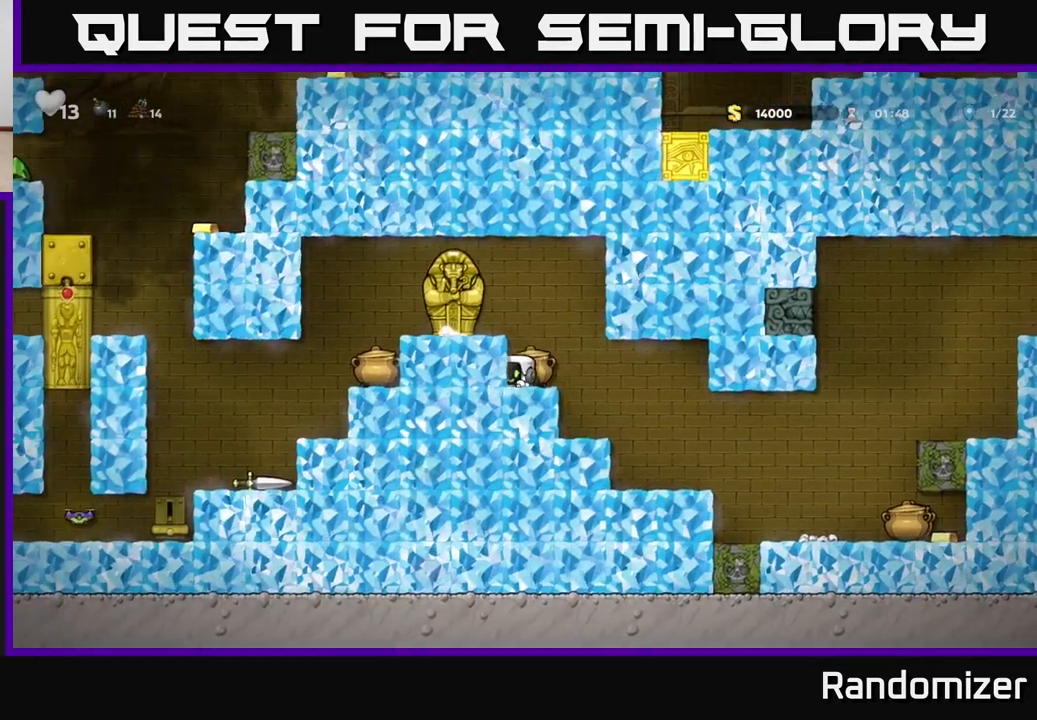
{"buttons": [], "left_stick": "center", "right_stick": "center", "events": [[50, "X", "up"], [83, "left_stick", "right"], [367, "left_stick", "center"]]}
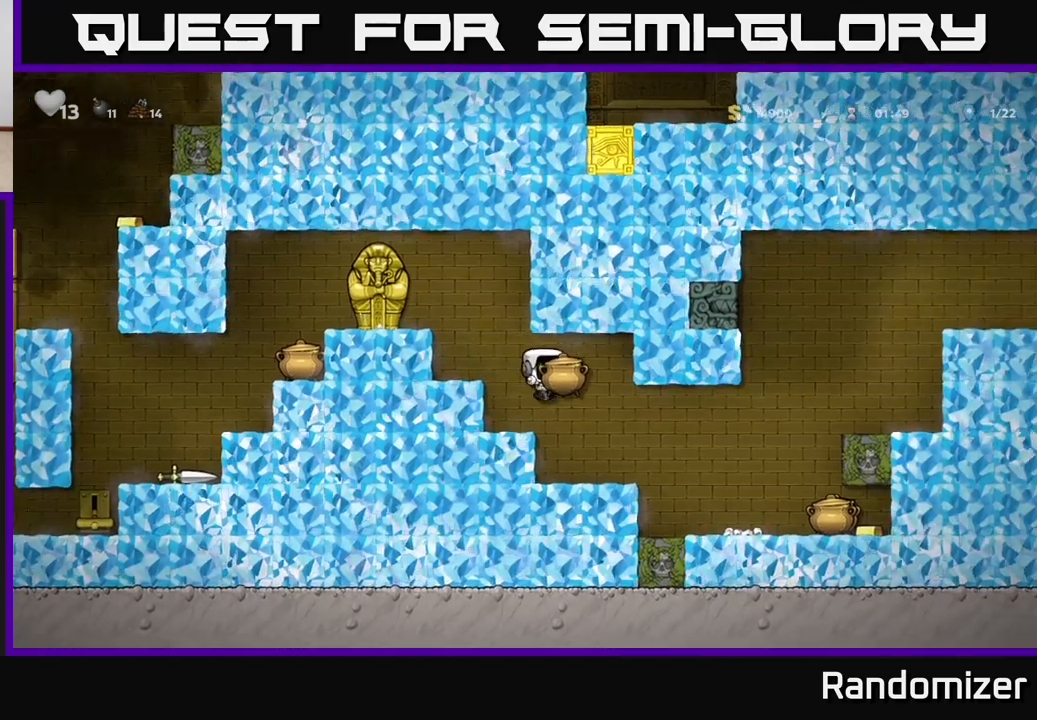
{"buttons": [], "left_stick": "down", "right_stick": "center", "events": [[133, "left_stick", "right"], [350, "left_stick", "down"]]}
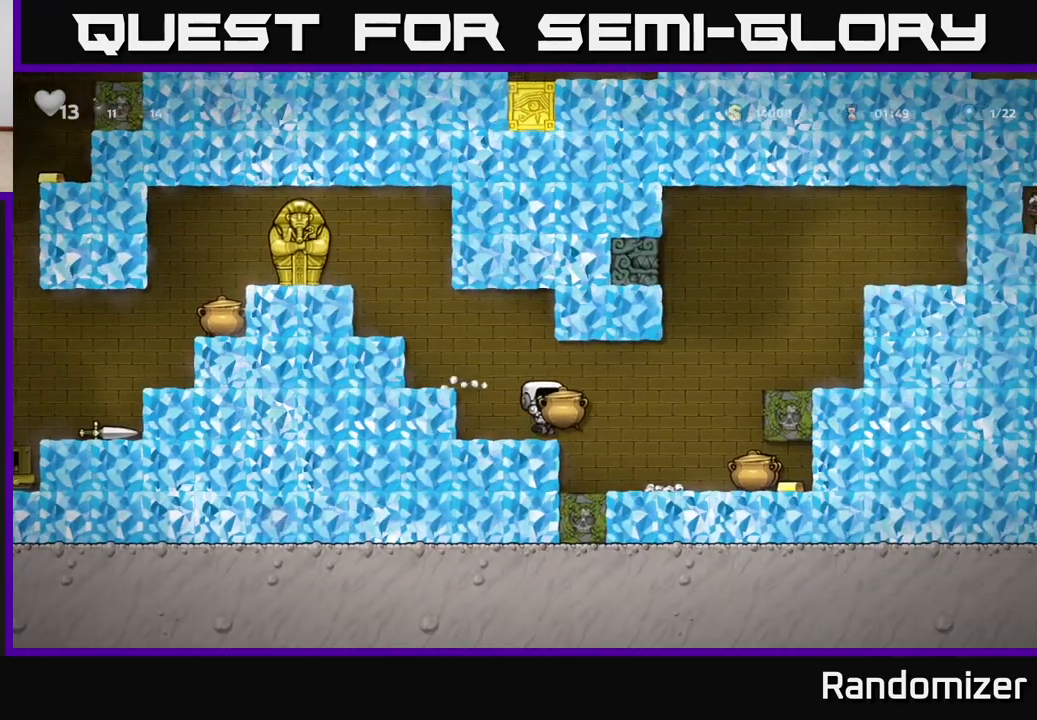
{"buttons": [], "left_stick": "left", "right_stick": "center", "events": [[133, "X", "down"], [217, "X", "up"], [267, "left_stick", "center"], [333, "left_stick", "left"]]}
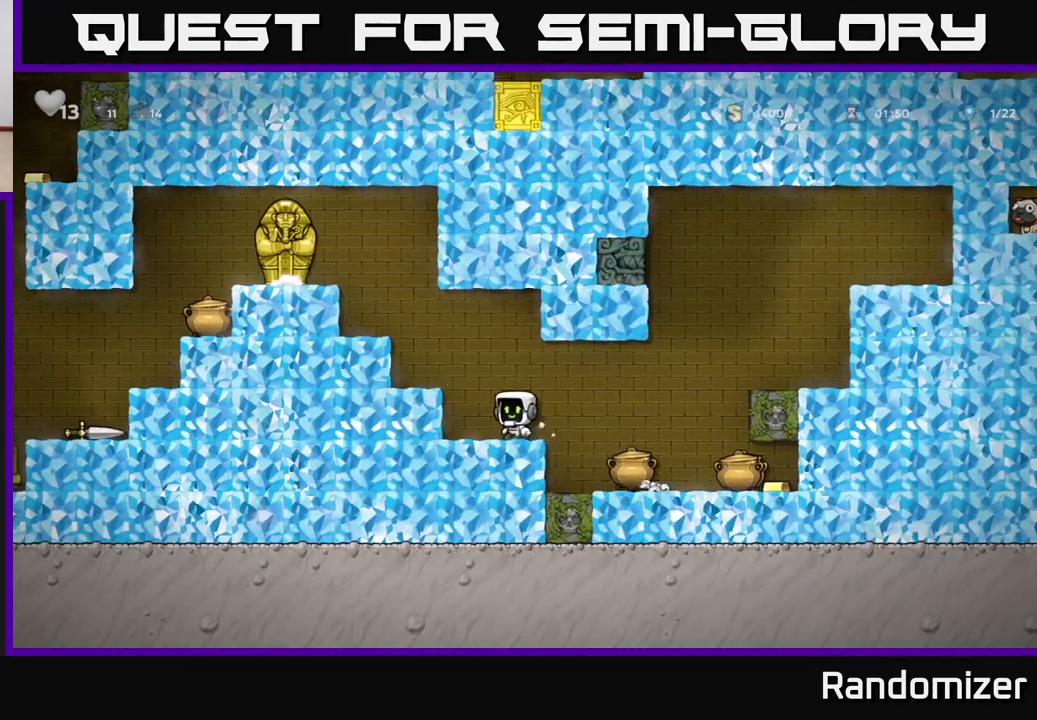
{"buttons": ["A"], "left_stick": "left", "right_stick": "center", "events": [[33, "A", "down"], [250, "A", "up"], [450, "A", "down"]]}
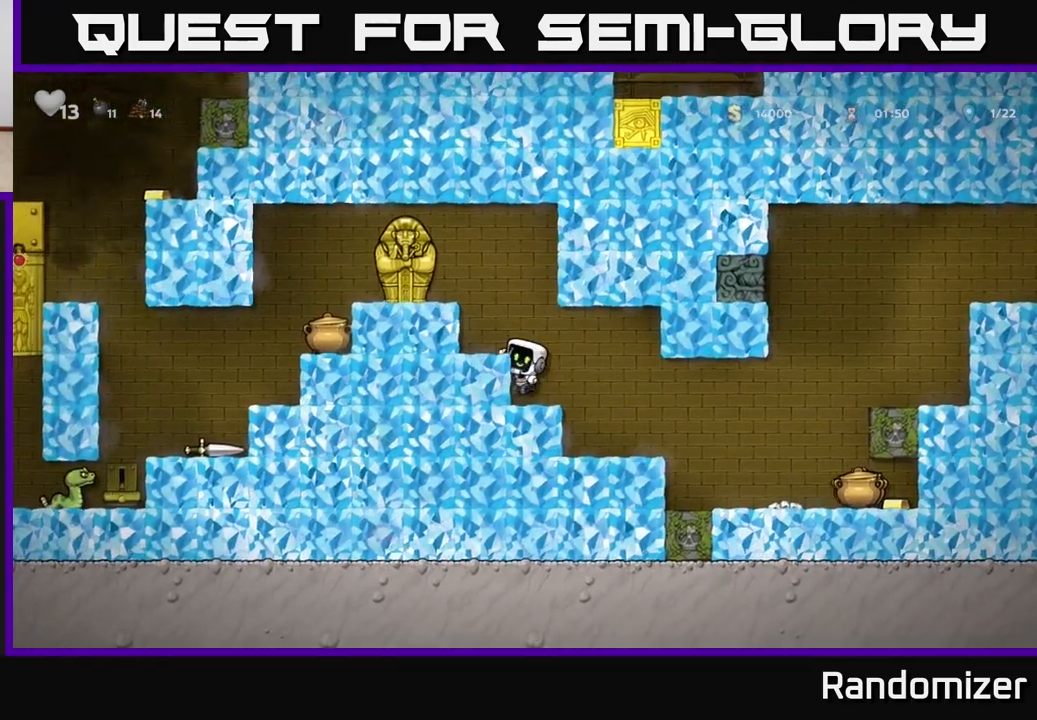
{"buttons": ["A"], "left_stick": "left", "right_stick": "center", "events": [[133, "A", "up"], [333, "A", "down"]]}
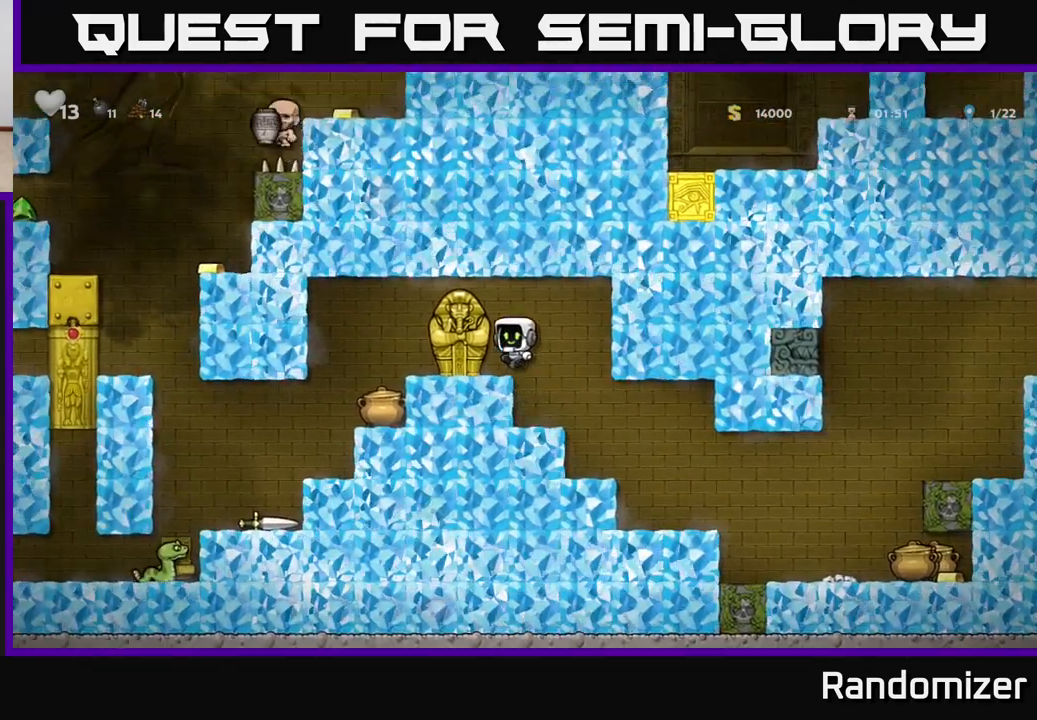
{"buttons": [], "left_stick": "center", "right_stick": "center", "events": [[17, "A", "up"], [250, "left_stick", "center"], [367, "left_stick", "right"], [483, "left_stick", "center"]]}
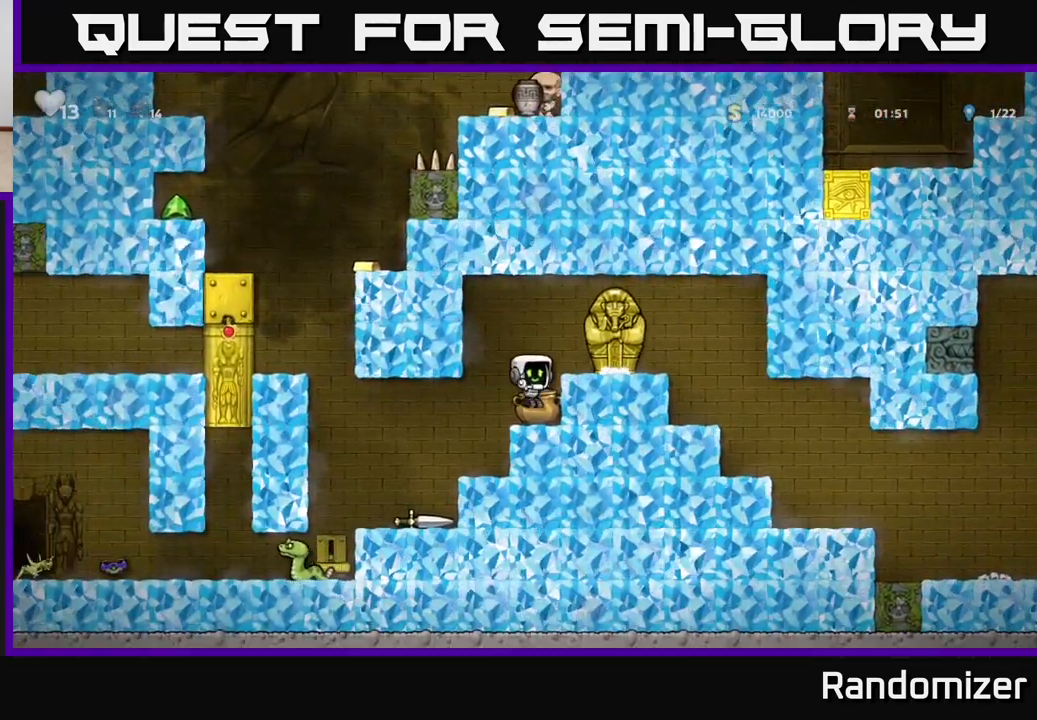
{"buttons": ["A"], "left_stick": "right", "right_stick": "center", "events": [[167, "left_stick", "down"], [283, "X", "down"], [367, "X", "up"], [467, "A", "down"], [500, "left_stick", "right"]]}
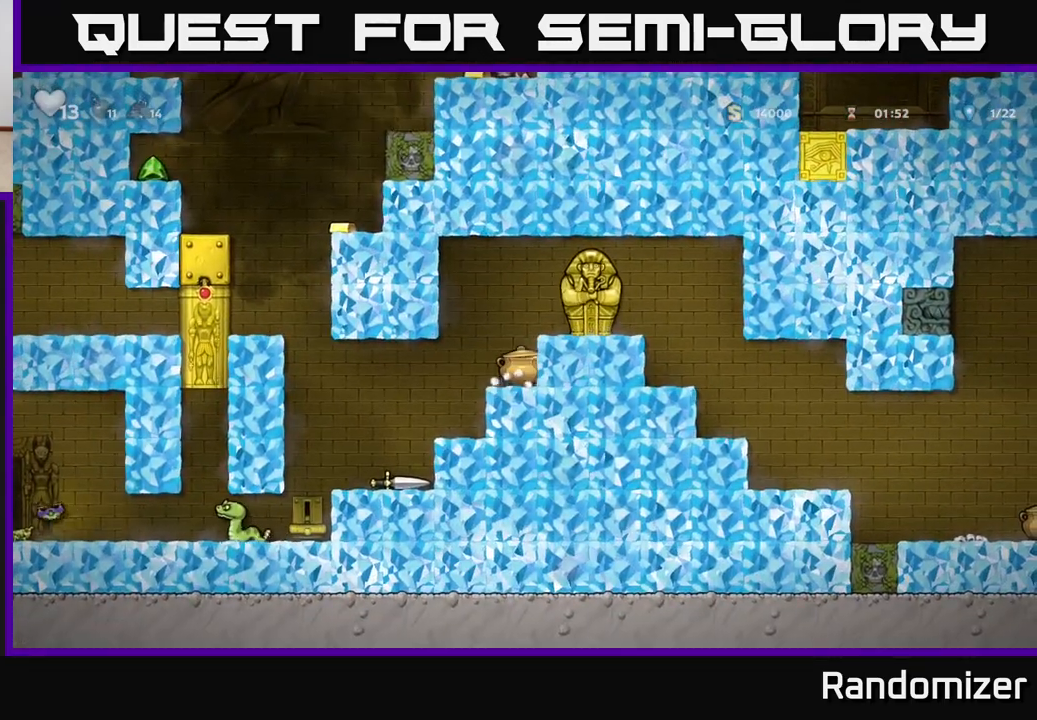
{"buttons": [], "left_stick": "right", "right_stick": "center", "events": [[183, "A", "up"]]}
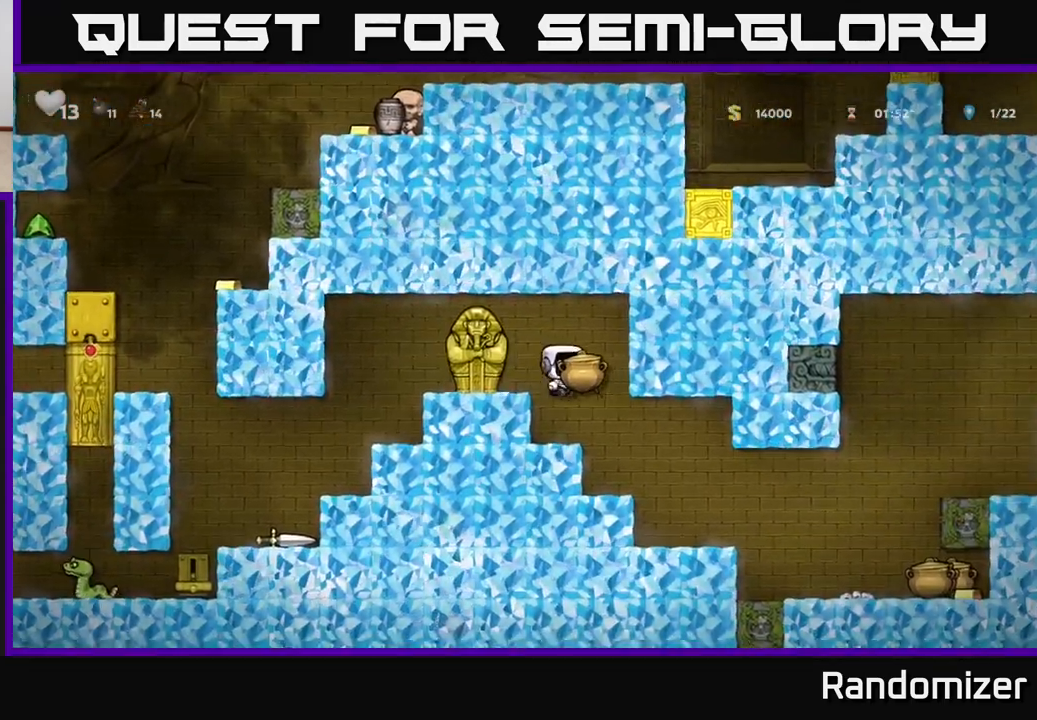
{"buttons": [], "left_stick": "center", "right_stick": "center", "events": [[17, "left_stick", "center"], [300, "left_stick", "right"], [450, "left_stick", "center"]]}
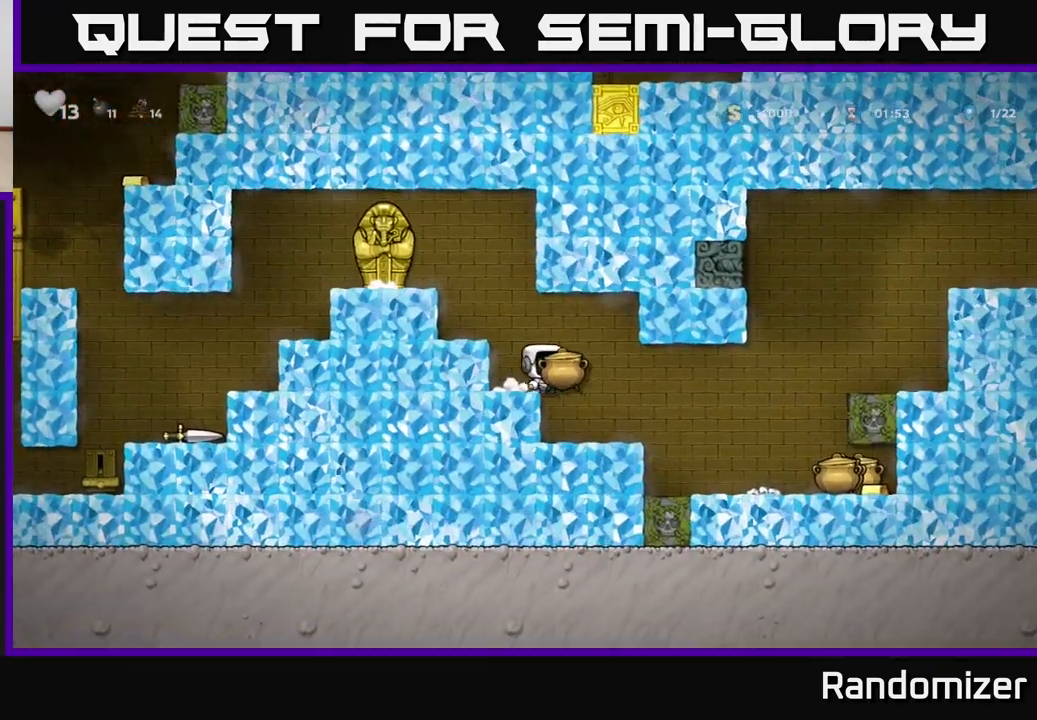
{"buttons": [], "left_stick": "center", "right_stick": "center", "events": [[217, "left_stick", "right"], [333, "left_stick", "center"]]}
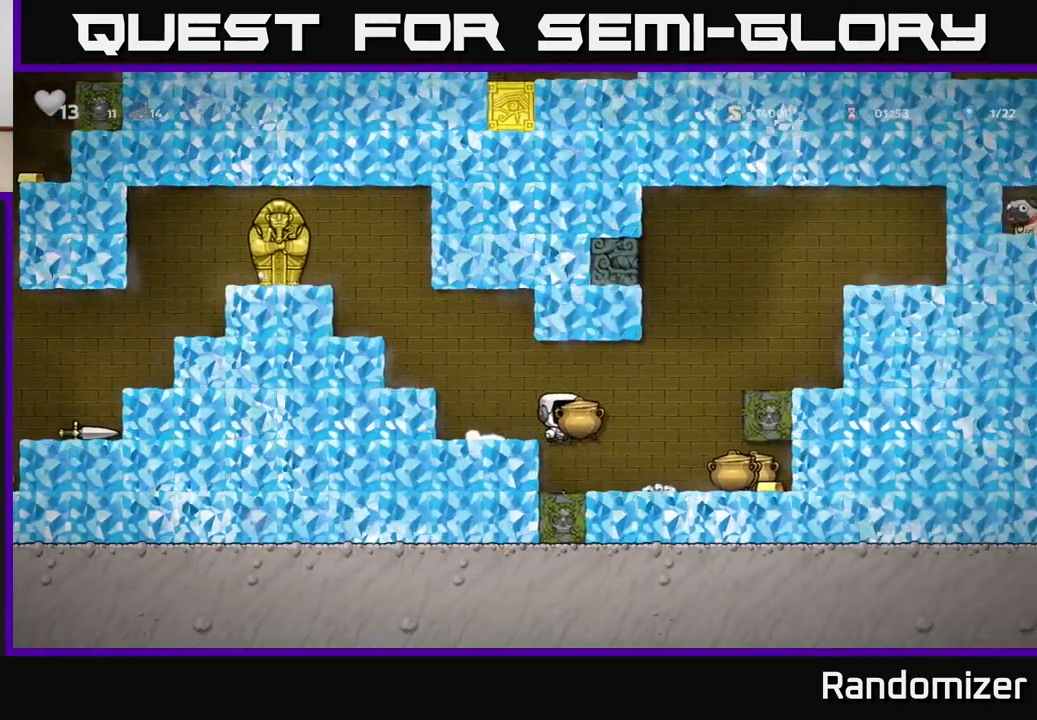
{"buttons": [], "left_stick": "right", "right_stick": "center", "events": [[50, "left_stick", "down"], [367, "A", "down"], [400, "left_stick", "right"], [500, "A", "up"]]}
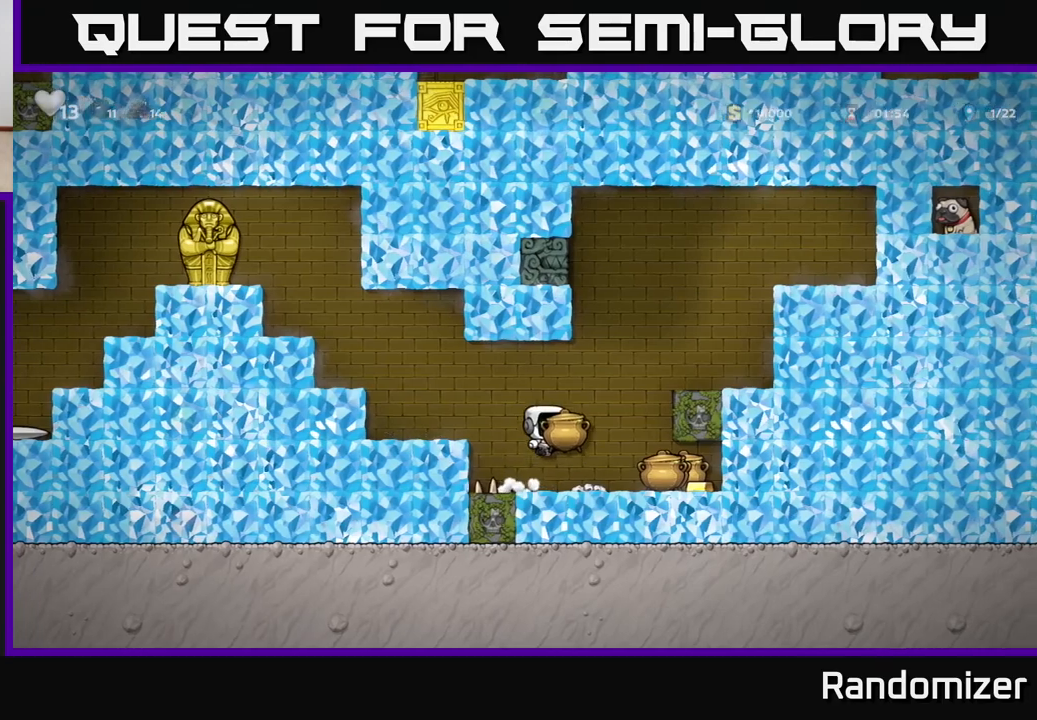
{"buttons": ["X"], "left_stick": "down", "right_stick": "center", "events": [[17, "left_stick", "center"], [400, "left_stick", "down"], [483, "X", "down"]]}
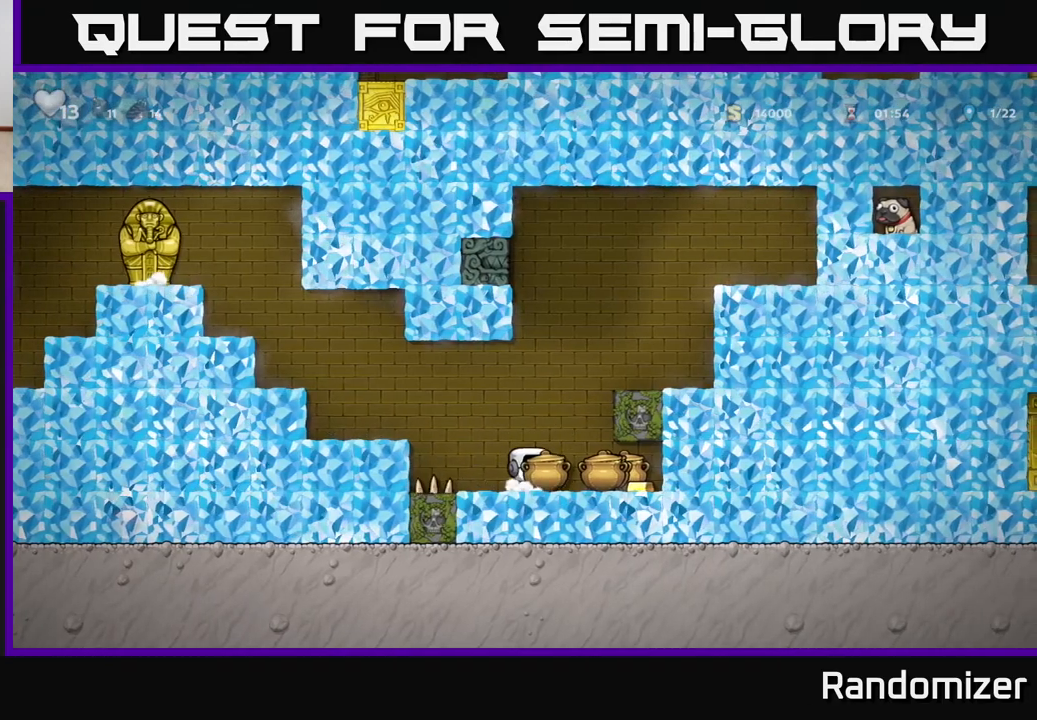
{"buttons": [], "left_stick": "right", "right_stick": "center", "events": [[83, "left_stick", "center"], [100, "X", "up"], [467, "left_stick", "right"]]}
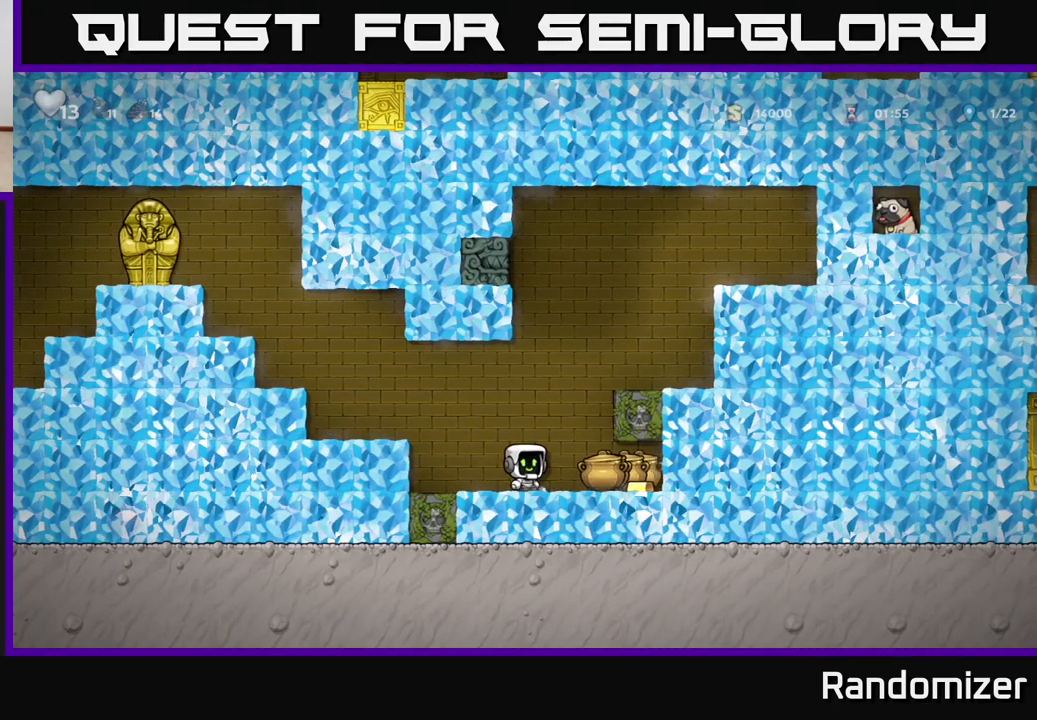
{"buttons": [], "left_stick": "center", "right_stick": "center", "events": [[17, "X", "down"], [67, "left_stick", "center"], [167, "X", "up"]]}
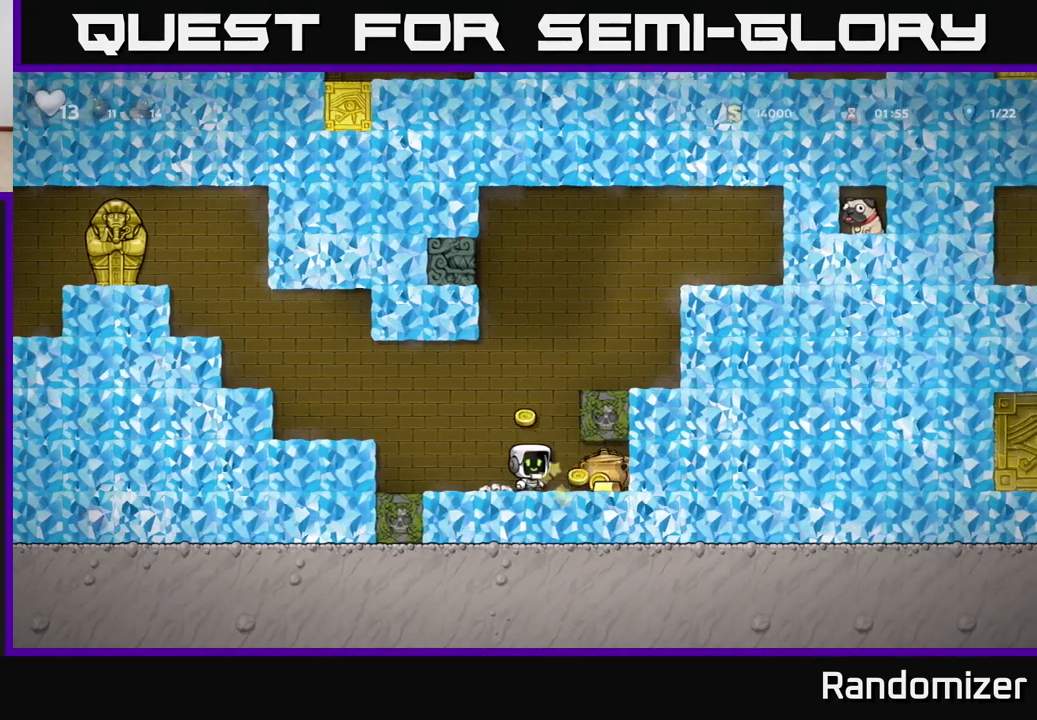
{"buttons": [], "left_stick": "center", "right_stick": "center", "events": [[183, "X", "down"], [333, "X", "up"]]}
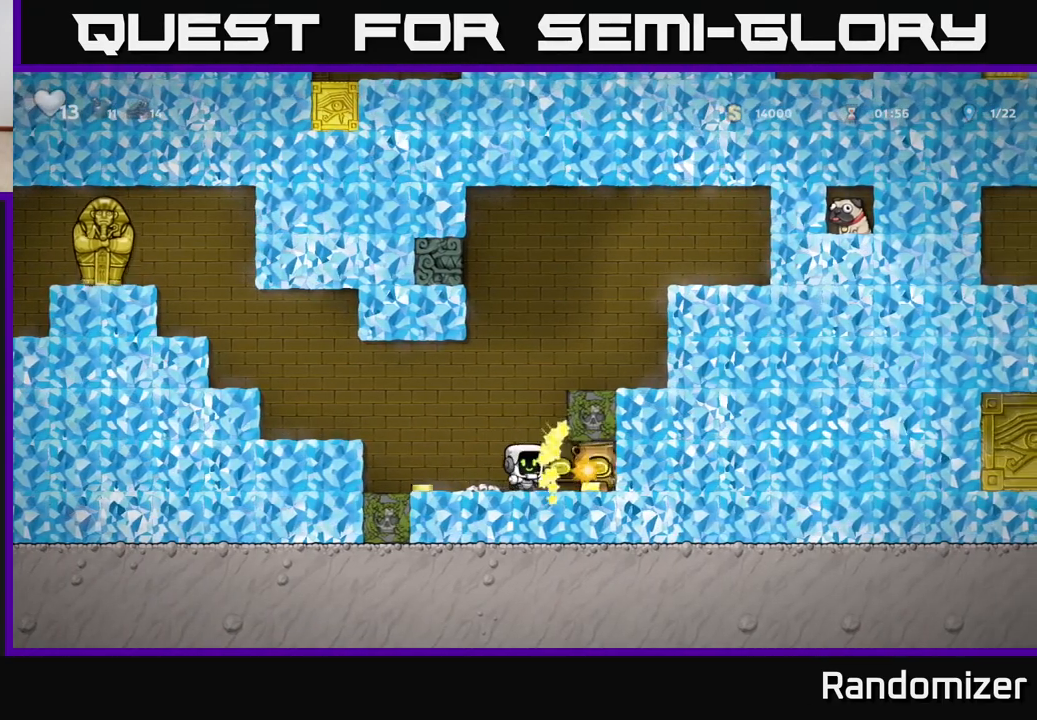
{"buttons": [], "left_stick": "center", "right_stick": "center", "events": [[117, "X", "down"], [267, "X", "up"]]}
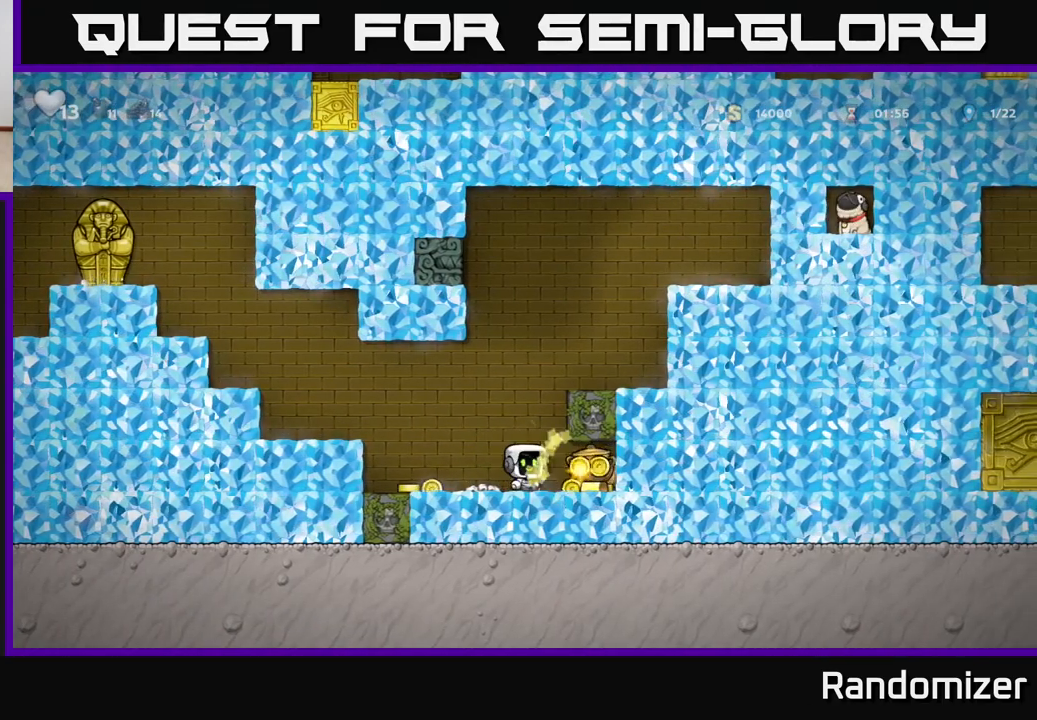
{"buttons": ["X"], "left_stick": "center", "right_stick": "center", "events": [[33, "X", "down"], [183, "X", "up"], [433, "X", "down"]]}
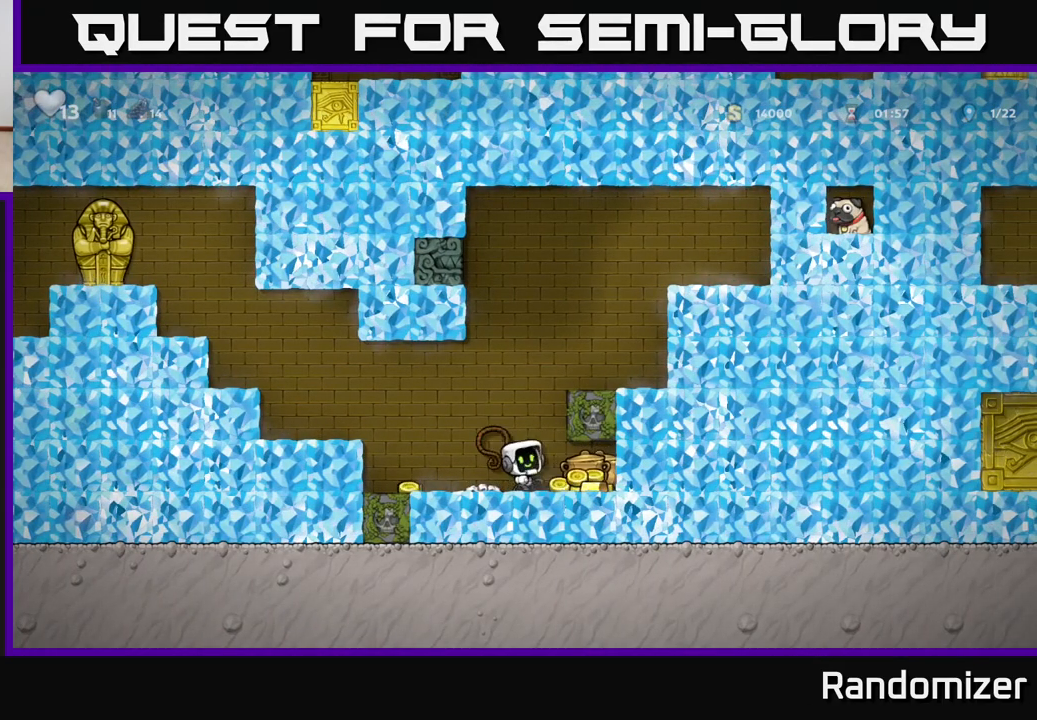
{"buttons": [], "left_stick": "center", "right_stick": "center", "events": [[100, "X", "up"], [333, "X", "down"], [433, "X", "up"]]}
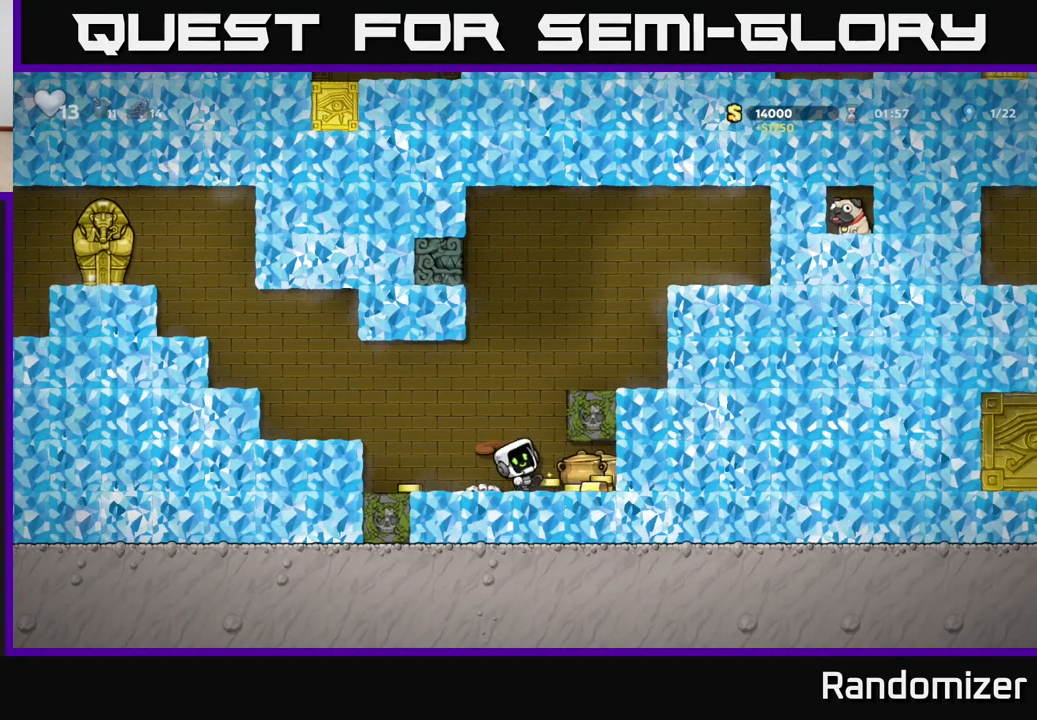
{"buttons": [], "left_stick": "center", "right_stick": "center", "events": [[267, "X", "down"], [333, "X", "up"]]}